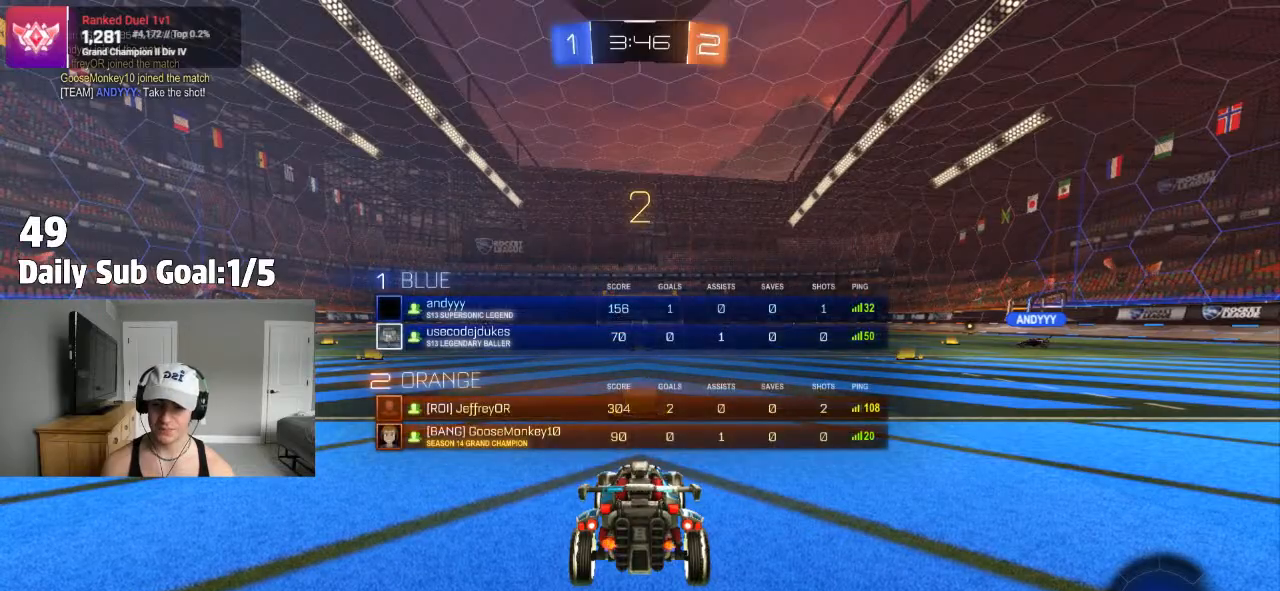
Gameplay with a controller (PlayStation layout); each line is a JSON object with the inputs held at the frame after it. "events" lists button and stick changes between this image and that frame as [ms after this image, input, new state], when the widget could be followed in between. Not read: R1.
{"buttons": ["L1", "R2"], "left_stick": "up-left", "right_stick": "center", "events": [[333, "left_stick", "up-left"], [383, "L1", "down"], [467, "R2", "down"]]}
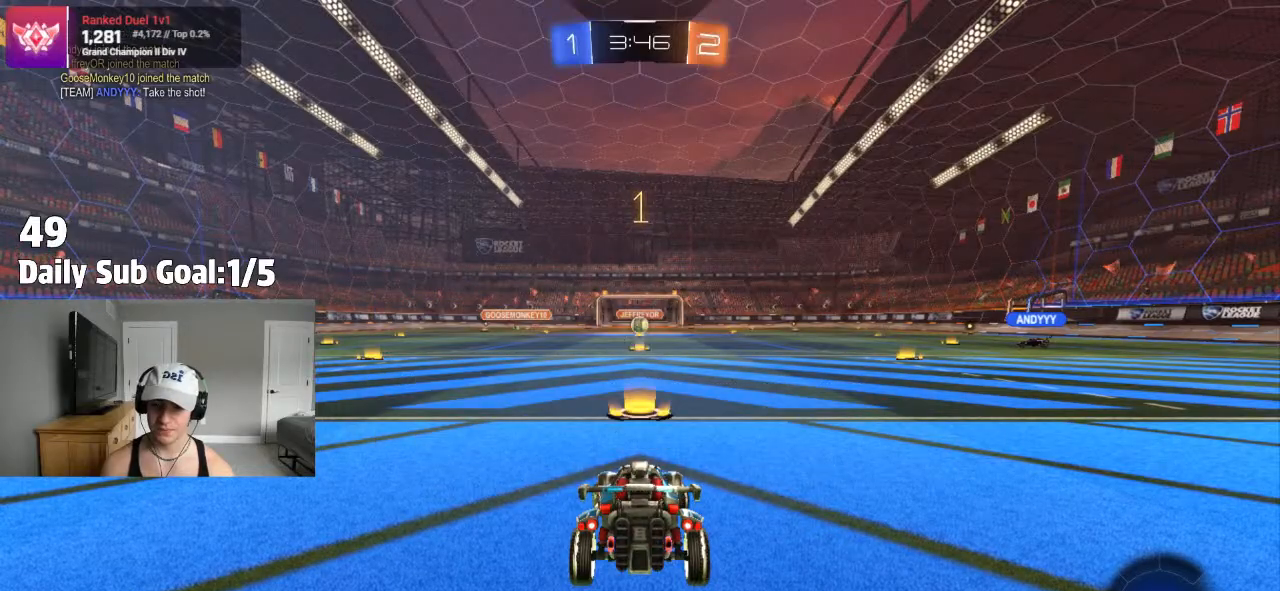
{"buttons": [], "left_stick": "center", "right_stick": "center"}
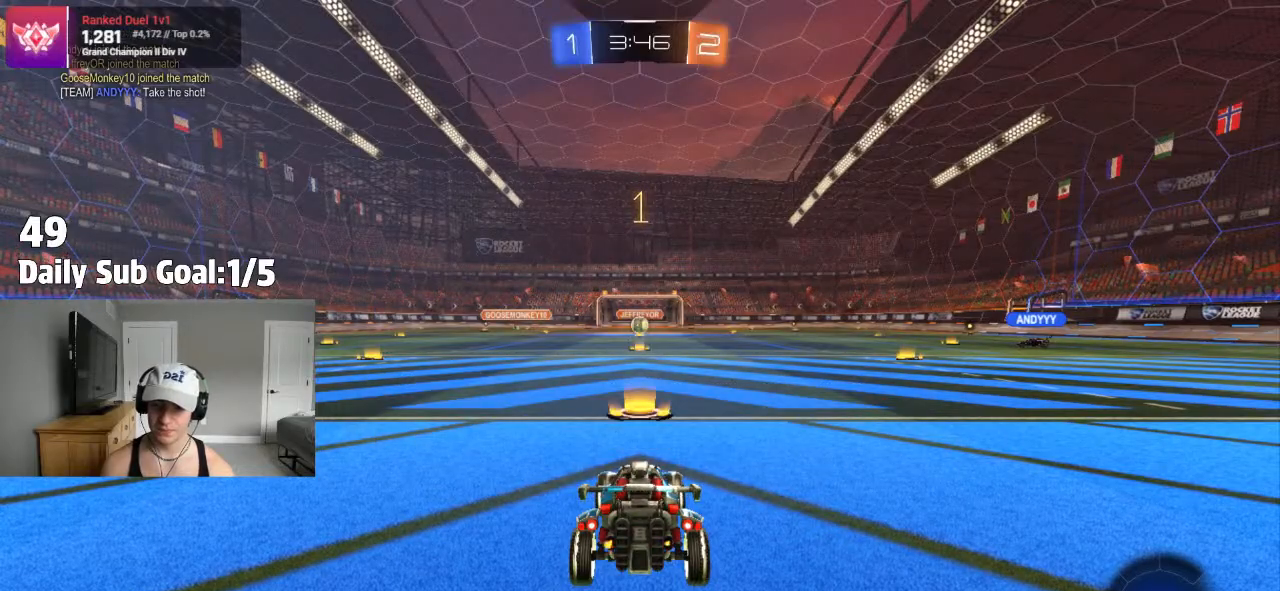
{"buttons": [], "left_stick": "up", "right_stick": "center", "events": [[417, "CROSS", "down"], [500, "CROSS", "up"], [500, "left_stick", "up"]]}
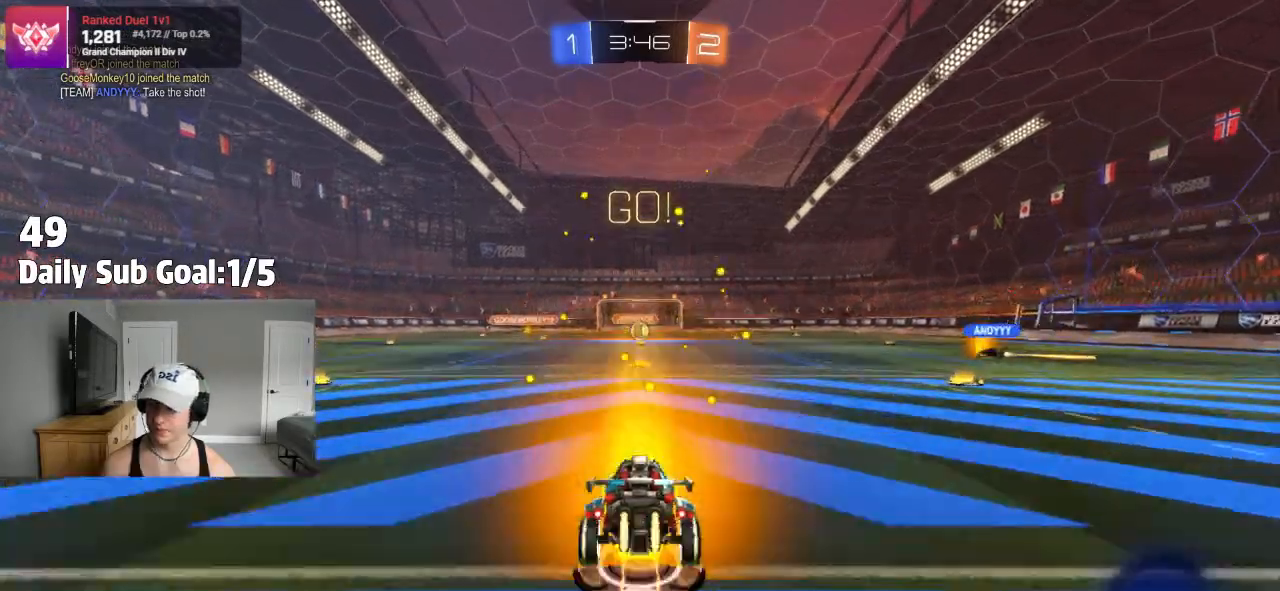
{"buttons": ["TRIANGLE", "R2"], "left_stick": "center", "right_stick": "center", "events": [[67, "CROSS", "down"], [117, "R2", "down"], [167, "CROSS", "up"], [300, "left_stick", "center"], [400, "TRIANGLE", "down"]]}
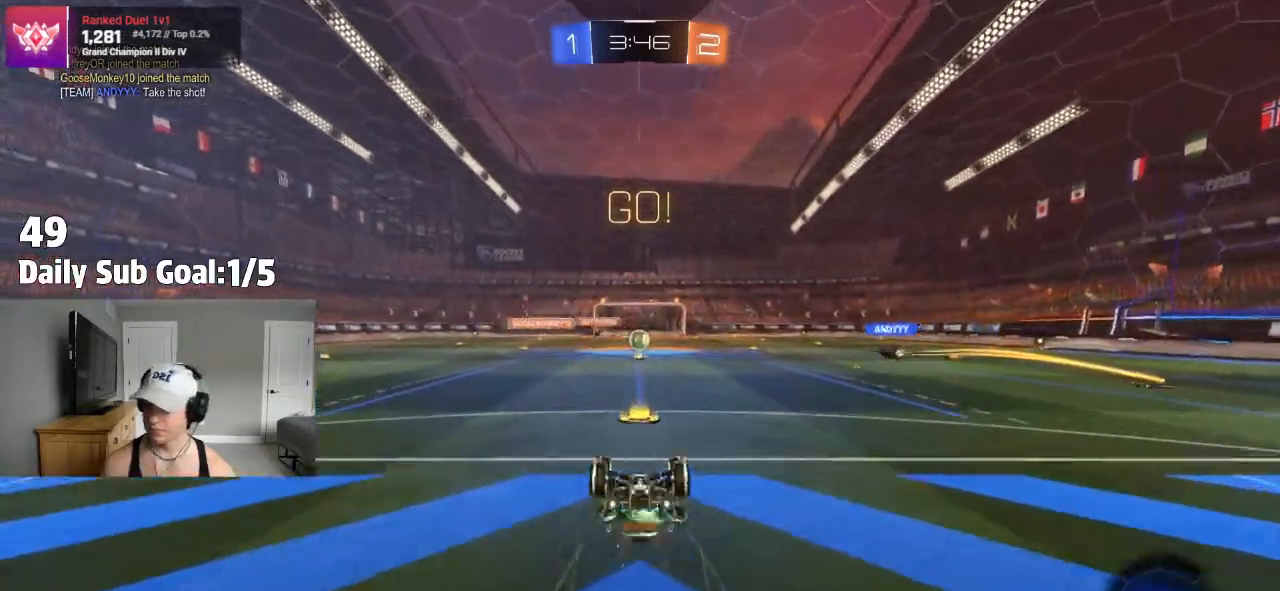
{"buttons": ["R2"], "left_stick": "center", "right_stick": "center", "events": [[50, "TRIANGLE", "up"]]}
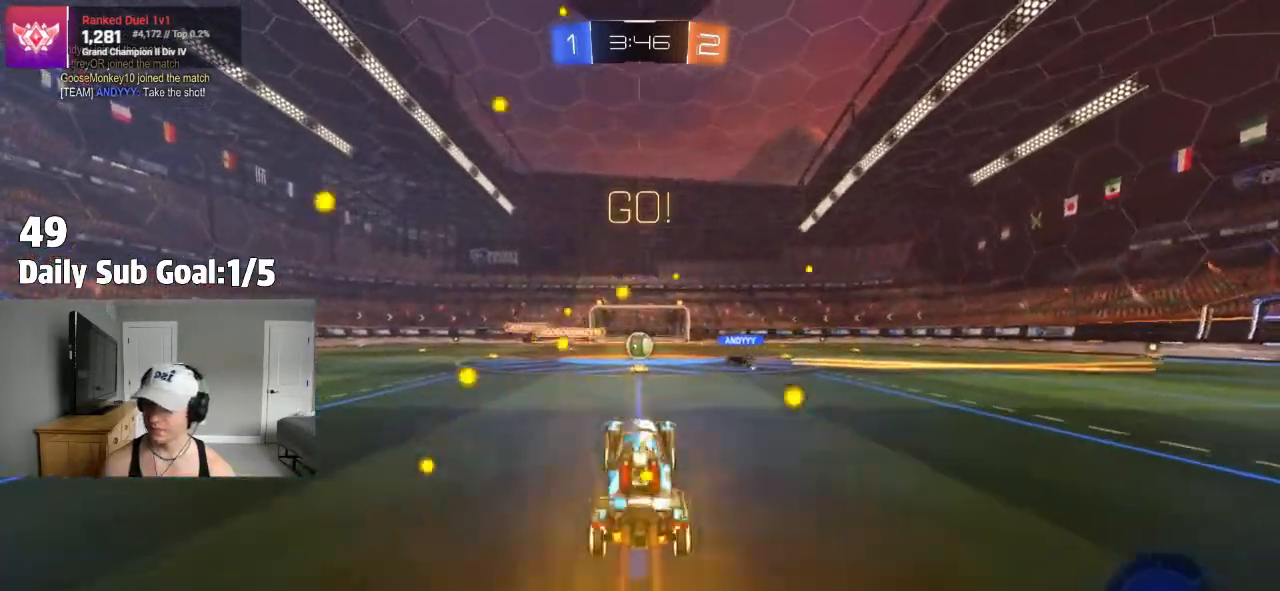
{"buttons": [], "left_stick": "center", "right_stick": "center", "events": [[33, "TRIANGLE", "down"], [167, "TRIANGLE", "up"], [467, "R2", "up"]]}
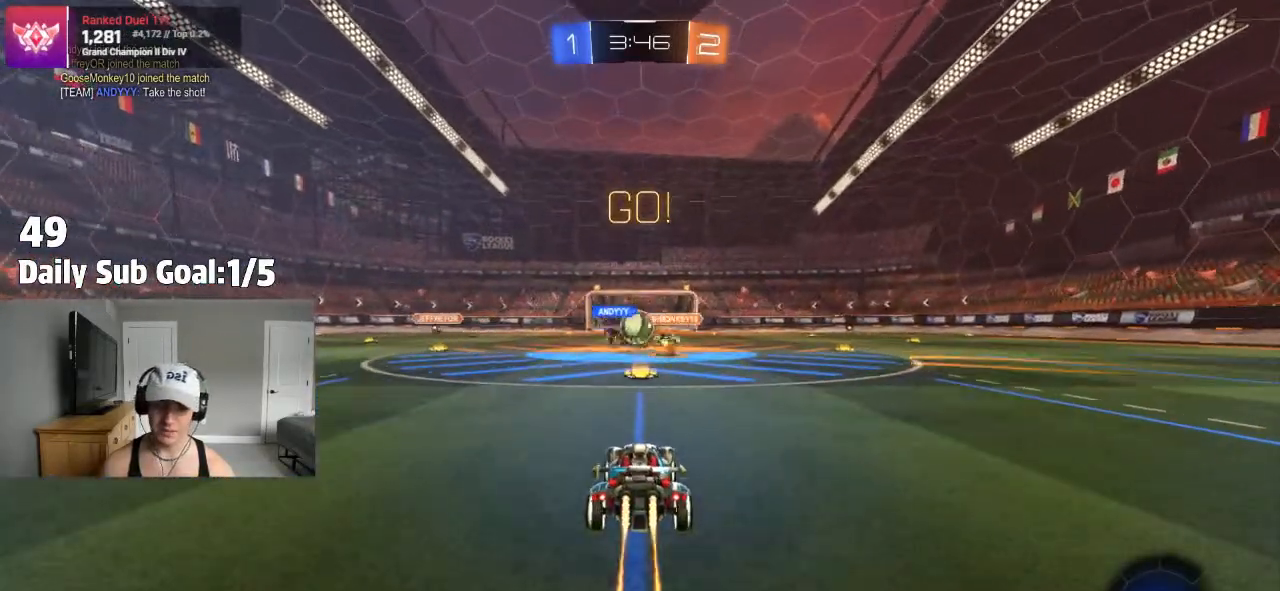
{"buttons": [], "left_stick": "left", "right_stick": "center", "events": [[133, "left_stick", "right"], [267, "left_stick", "left"]]}
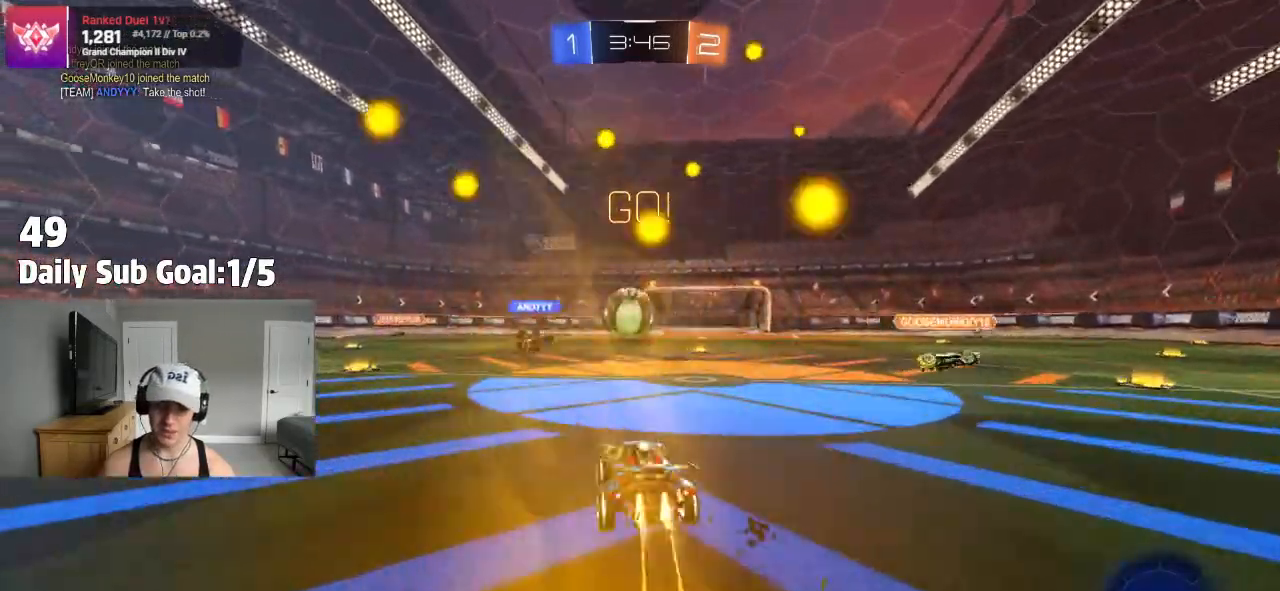
{"buttons": [], "left_stick": "center", "right_stick": "center"}
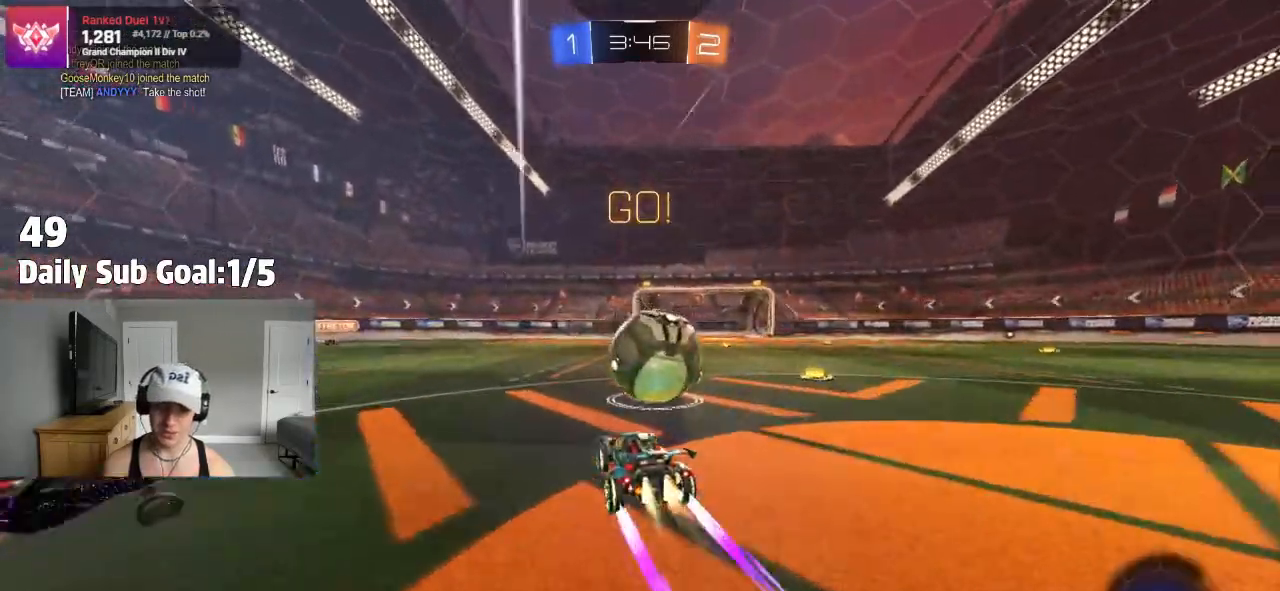
{"buttons": ["L1"], "left_stick": "right", "right_stick": "center", "events": [[17, "CROSS", "down"], [67, "CROSS", "up"], [100, "CROSS", "down"], [100, "left_stick", "right"], [150, "L1", "down"], [317, "CROSS", "up"]]}
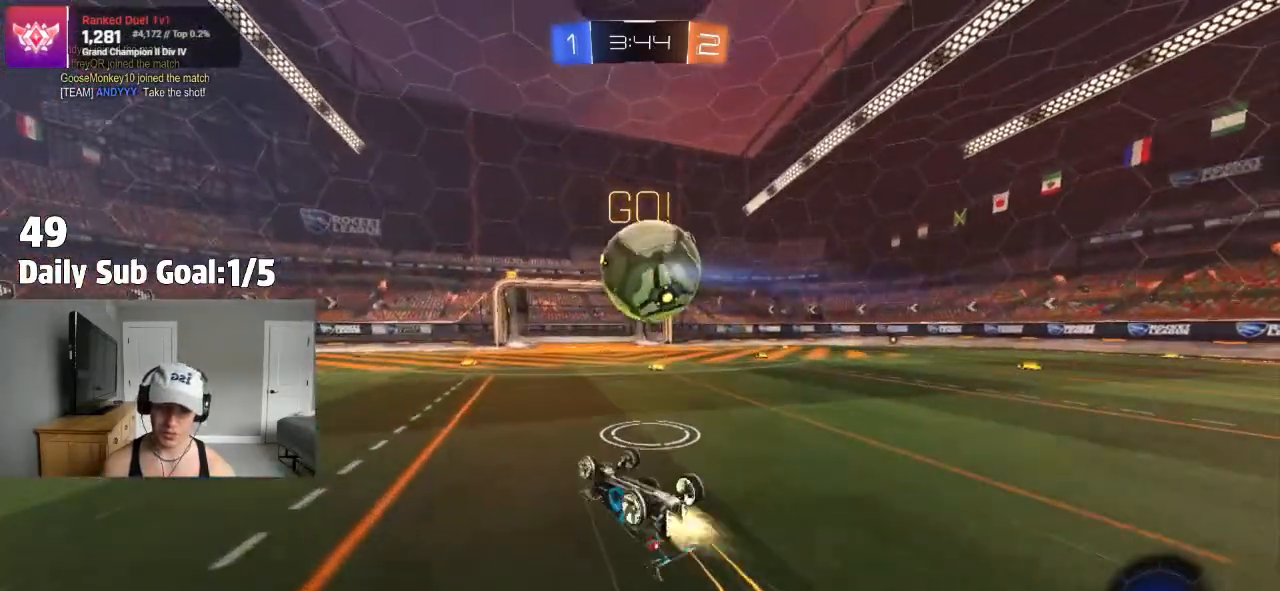
{"buttons": ["TRIANGLE", "R2"], "left_stick": "left", "right_stick": "center", "events": [[33, "R2", "down"], [167, "left_stick", "up-right"], [183, "TRIANGLE", "down"], [317, "TRIANGLE", "up"], [367, "L1", "up"], [400, "TRIANGLE", "down"], [433, "left_stick", "left"]]}
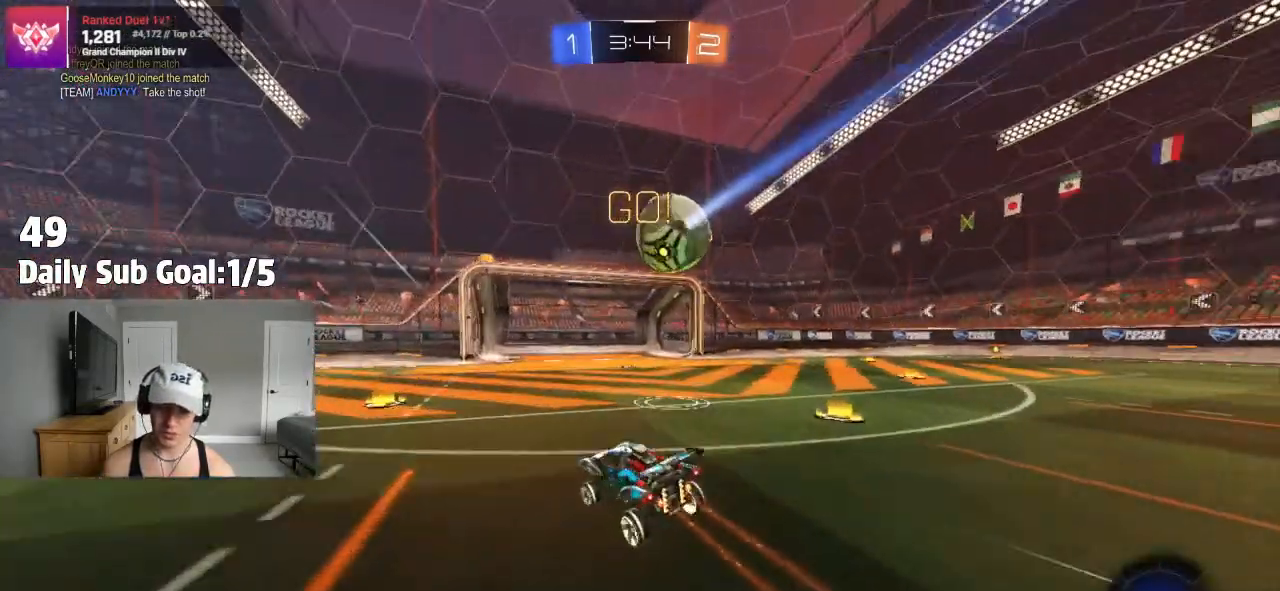
{"buttons": [], "left_stick": "left", "right_stick": "center", "events": [[50, "TRIANGLE", "up"], [167, "R2", "up"], [350, "R2", "down"], [367, "L1", "down"], [433, "L1", "up"], [483, "R2", "up"]]}
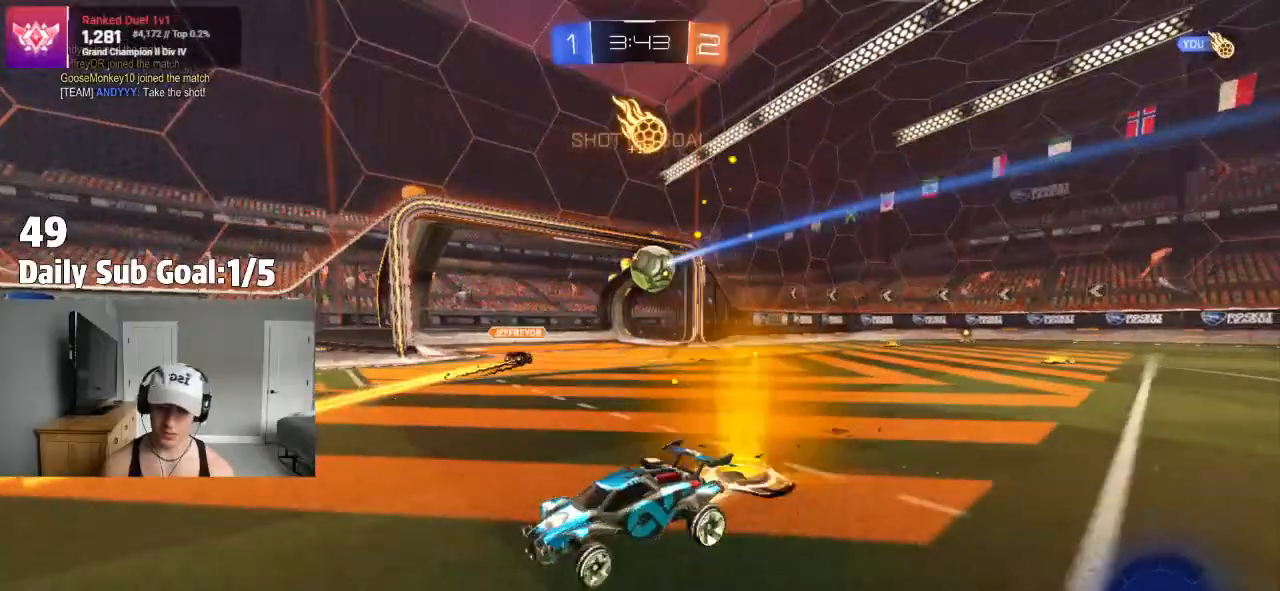
{"buttons": ["L1", "R2"], "left_stick": "left", "right_stick": "center", "events": [[150, "CROSS", "down"], [217, "CROSS", "up"], [217, "R2", "down"], [250, "CROSS", "down"], [267, "R2", "up"], [333, "CROSS", "up"], [383, "TRIANGLE", "down"], [450, "L1", "down"], [450, "R2", "down"], [500, "TRIANGLE", "up"]]}
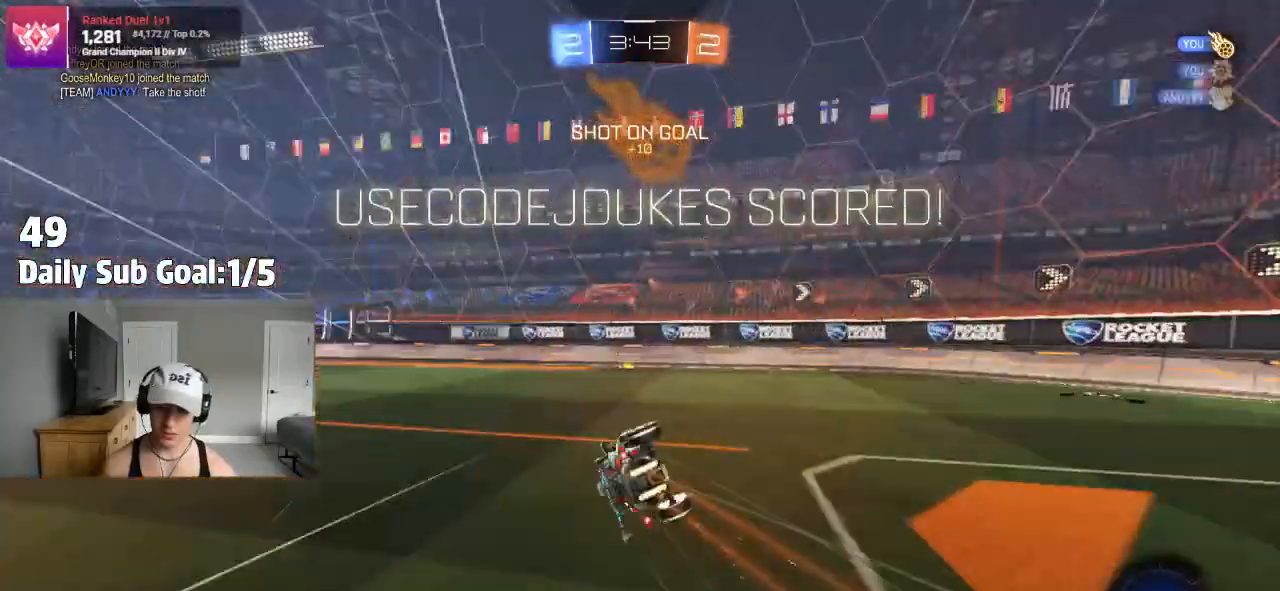
{"buttons": [], "left_stick": "left", "right_stick": "center", "events": [[33, "R2", "up"], [117, "L1", "up"], [150, "left_stick", "center"], [433, "left_stick", "left"]]}
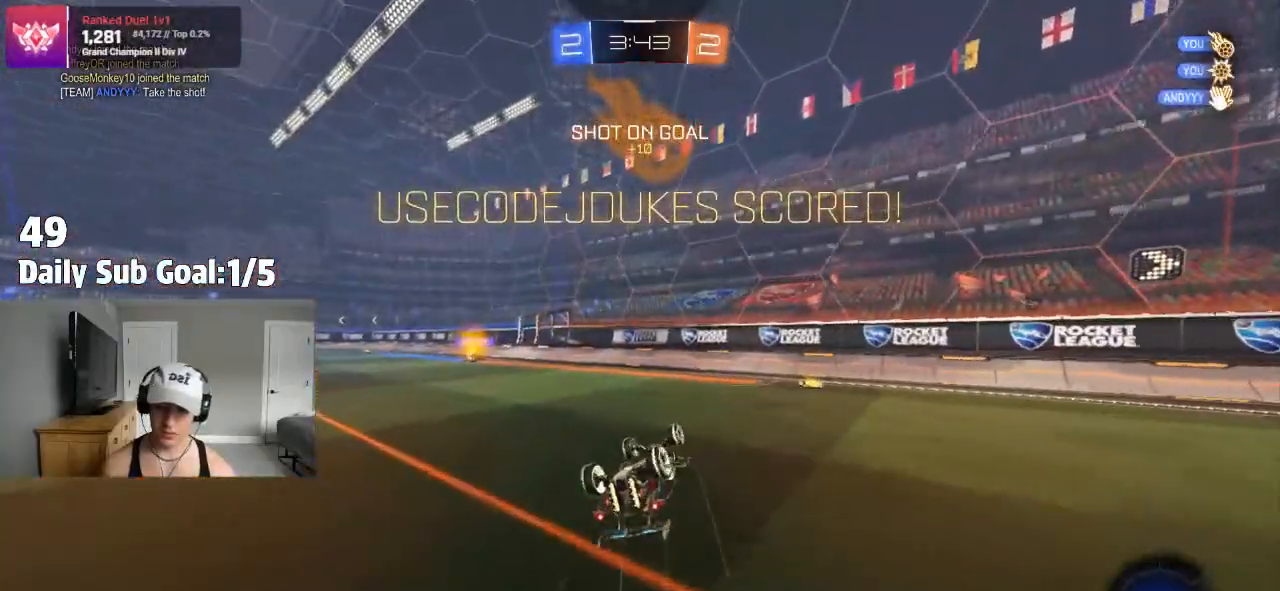
{"buttons": ["L1", "R2"], "left_stick": "left", "right_stick": "center", "events": [[200, "R2", "down"], [283, "L1", "down"]]}
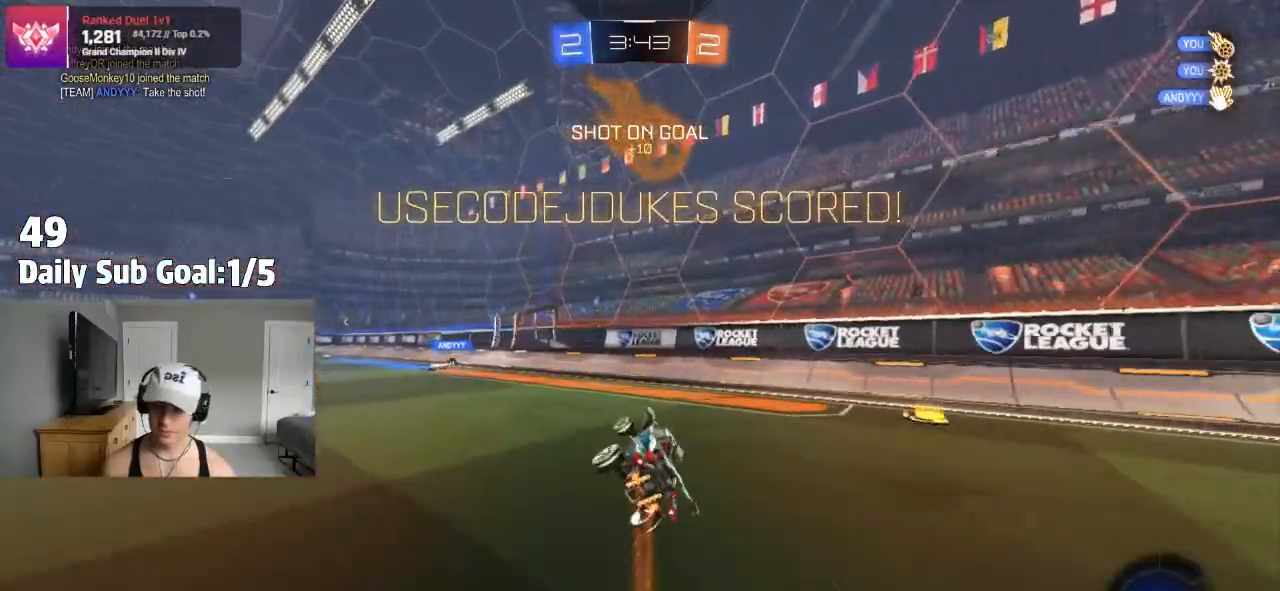
{"buttons": [], "left_stick": "left", "right_stick": "center", "events": [[117, "L1", "up"], [167, "left_stick", "center"], [217, "R2", "up"], [267, "left_stick", "left"]]}
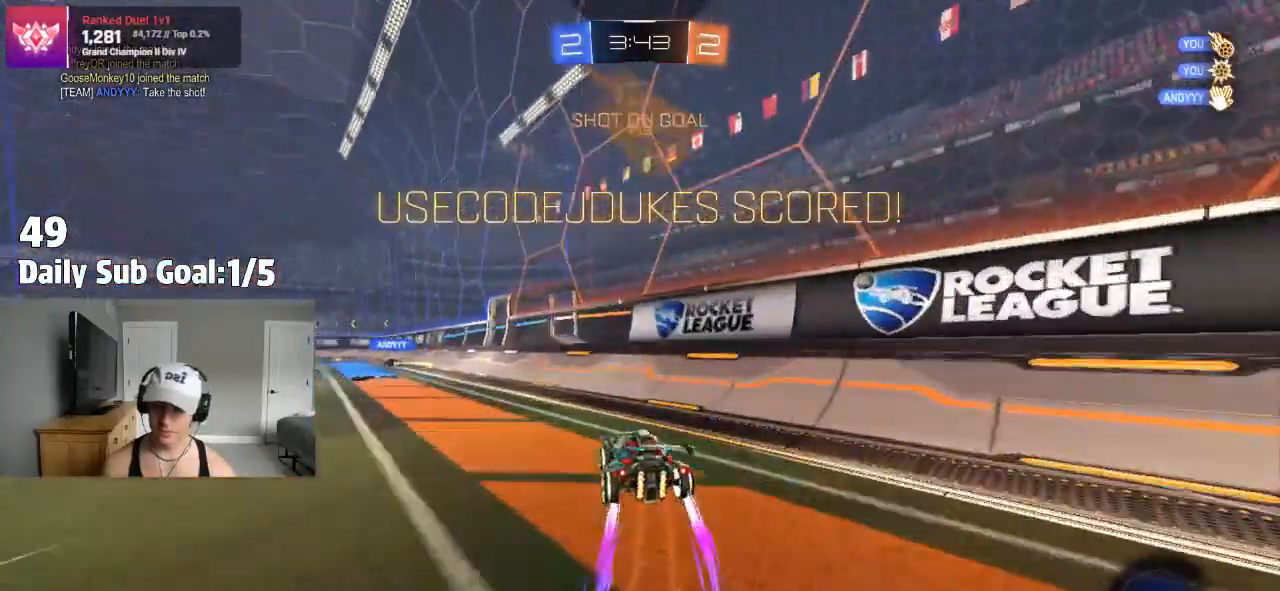
{"buttons": [], "left_stick": "center", "right_stick": "center", "events": [[67, "CROSS", "down"], [133, "L1", "down"], [233, "CROSS", "up"], [333, "CROSS", "down"], [333, "left_stick", "right"], [350, "L1", "up"], [417, "CROSS", "up"], [500, "left_stick", "center"]]}
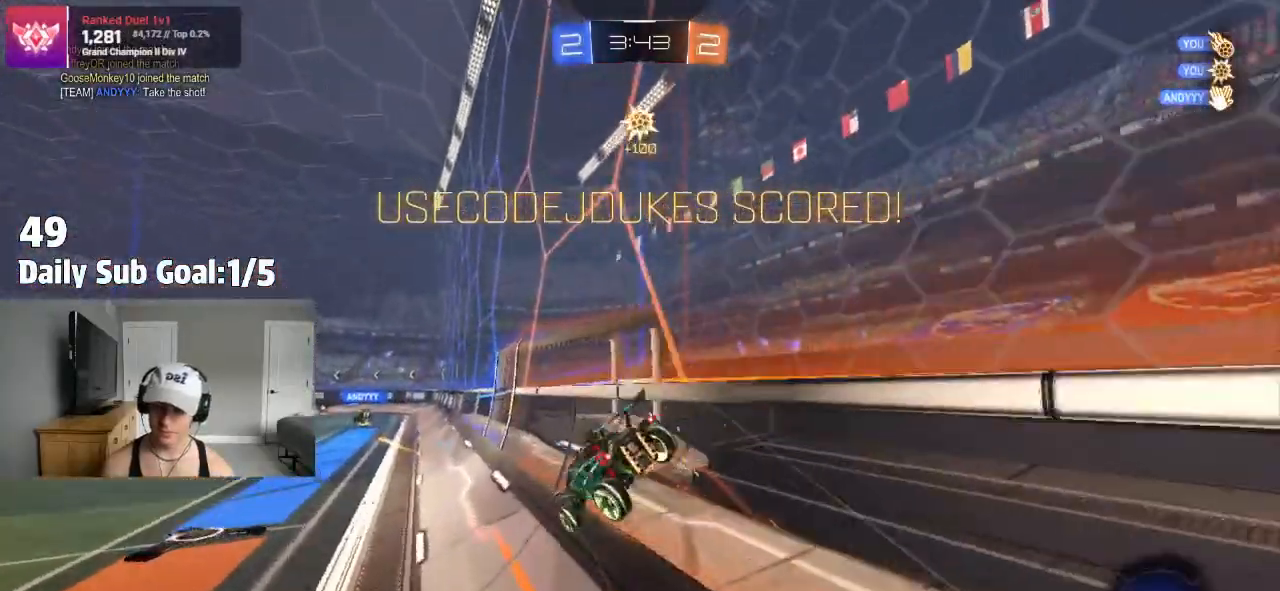
{"buttons": ["L1"], "left_stick": "up-right", "right_stick": "center"}
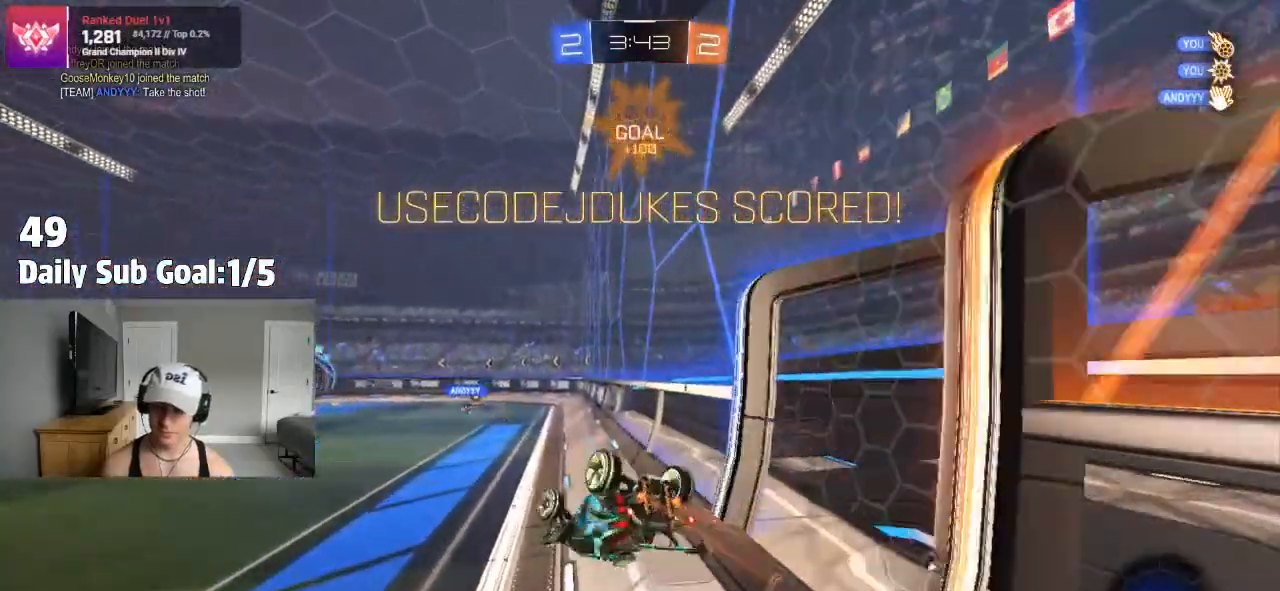
{"buttons": [], "left_stick": "left", "right_stick": "center", "events": [[100, "TRIANGLE", "down"], [200, "L1", "up"], [217, "TRIANGLE", "up"], [233, "R2", "down"], [267, "left_stick", "down-right"], [317, "CROSS", "down"], [350, "R2", "up"], [367, "L1", "down"], [433, "left_stick", "up-right"], [450, "CROSS", "up"], [500, "L1", "up"], [500, "left_stick", "left"]]}
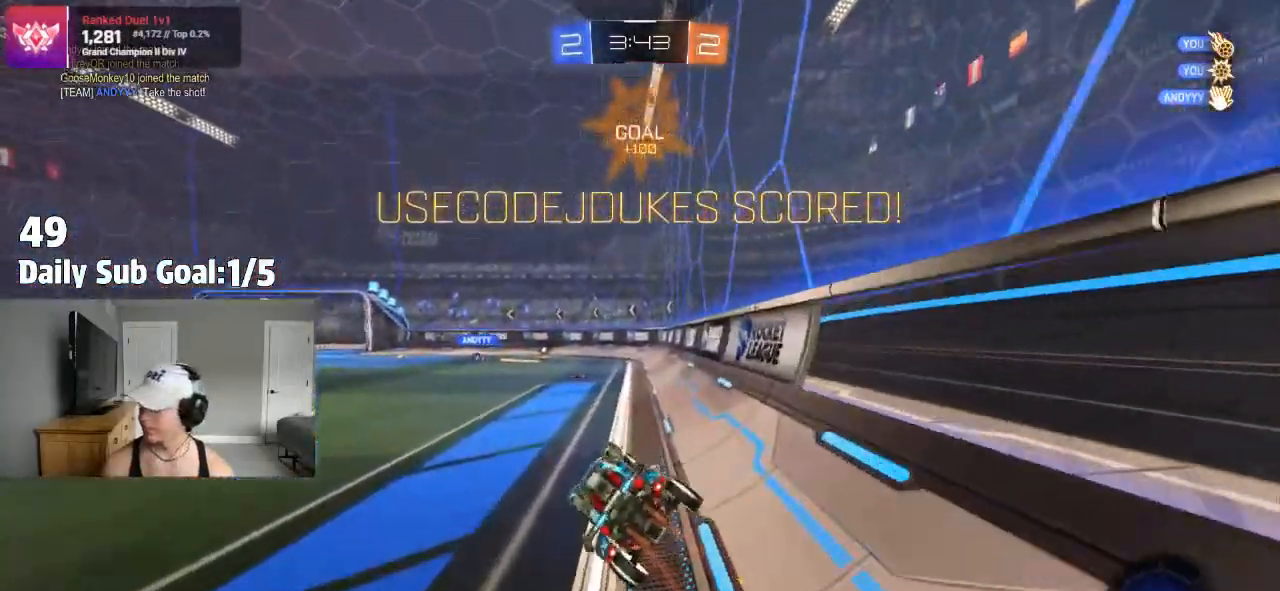
{"buttons": ["L1"], "left_stick": "up-left", "right_stick": "center", "events": [[50, "TRIANGLE", "down"], [150, "TRIANGLE", "up"], [150, "left_stick", "center"], [200, "left_stick", "up-right"], [233, "L1", "down"], [283, "CROSS", "down"], [350, "left_stick", "up-left"], [367, "CROSS", "up"], [417, "CROSS", "down"], [467, "CROSS", "up"]]}
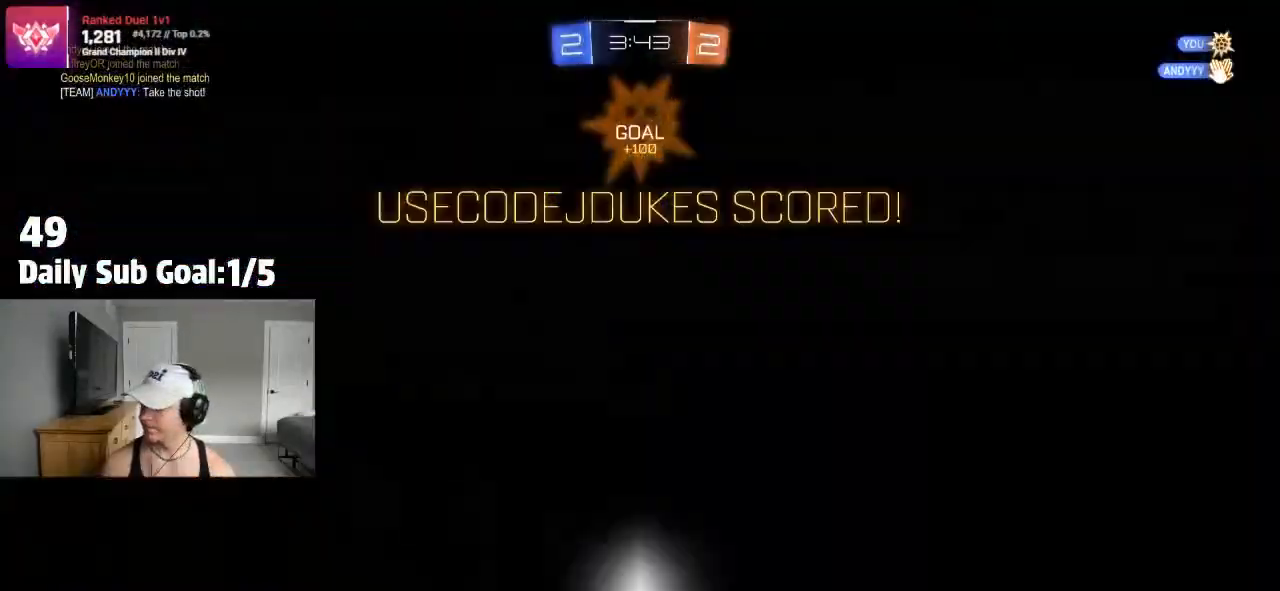
{"buttons": ["CIRCLE", "TRIANGLE"], "left_stick": "up-left", "right_stick": "center", "events": [[67, "CROSS", "down"], [83, "L1", "up"], [167, "CROSS", "up"], [200, "left_stick", "center"], [483, "CIRCLE", "down"], [483, "TRIANGLE", "down"], [483, "left_stick", "up-left"]]}
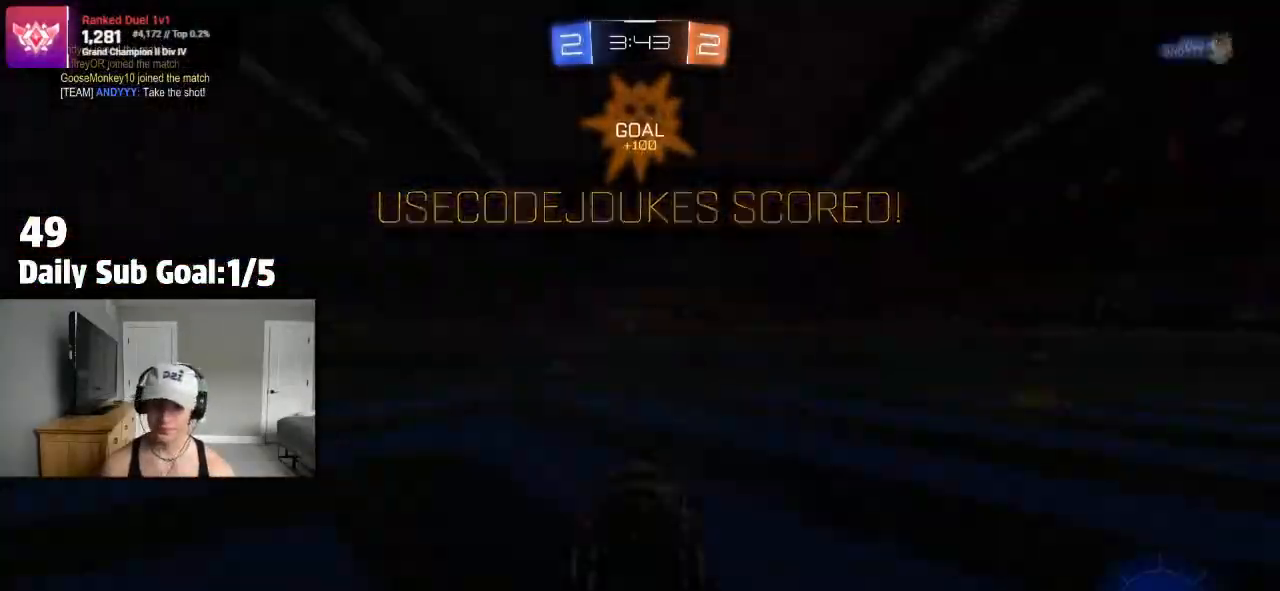
{"buttons": ["L1"], "left_stick": "up-left", "right_stick": "center", "events": [[17, "L1", "down"], [33, "CIRCLE", "up"], [117, "TRIANGLE", "up"], [200, "TRIANGLE", "down"], [317, "TRIANGLE", "up"]]}
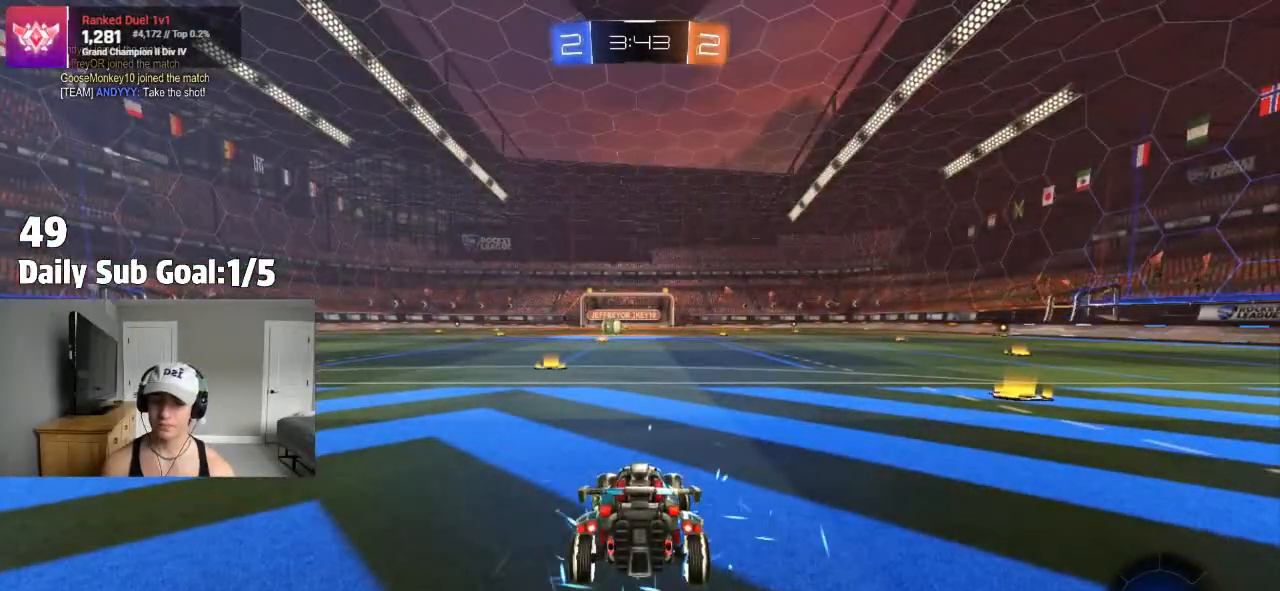
{"buttons": [], "left_stick": "up-left", "right_stick": "center", "events": [[183, "TRIANGLE", "down"], [300, "TRIANGLE", "up"], [350, "L1", "up"], [350, "L3", "down"], [383, "TRIANGLE", "down"], [483, "L3", "up"], [483, "TRIANGLE", "up"]]}
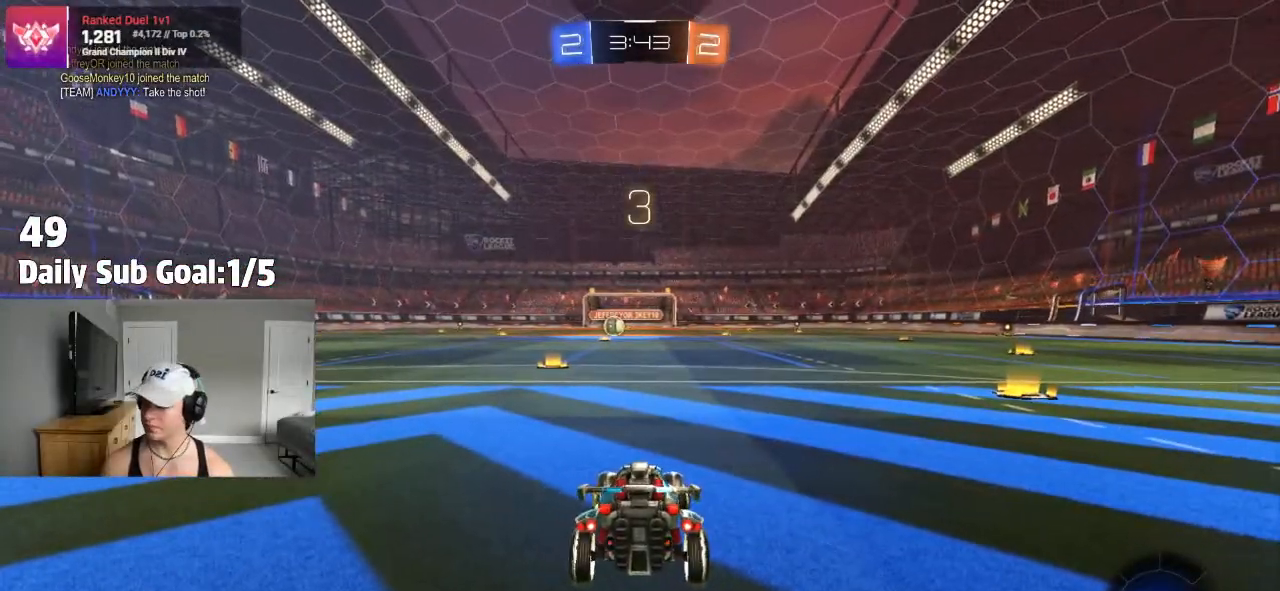
{"buttons": [], "left_stick": "center", "right_stick": "center", "events": [[217, "TRIANGLE", "down"], [233, "left_stick", "center"], [283, "TRIANGLE", "up"], [333, "TRIANGLE", "down"], [450, "TRIANGLE", "up"]]}
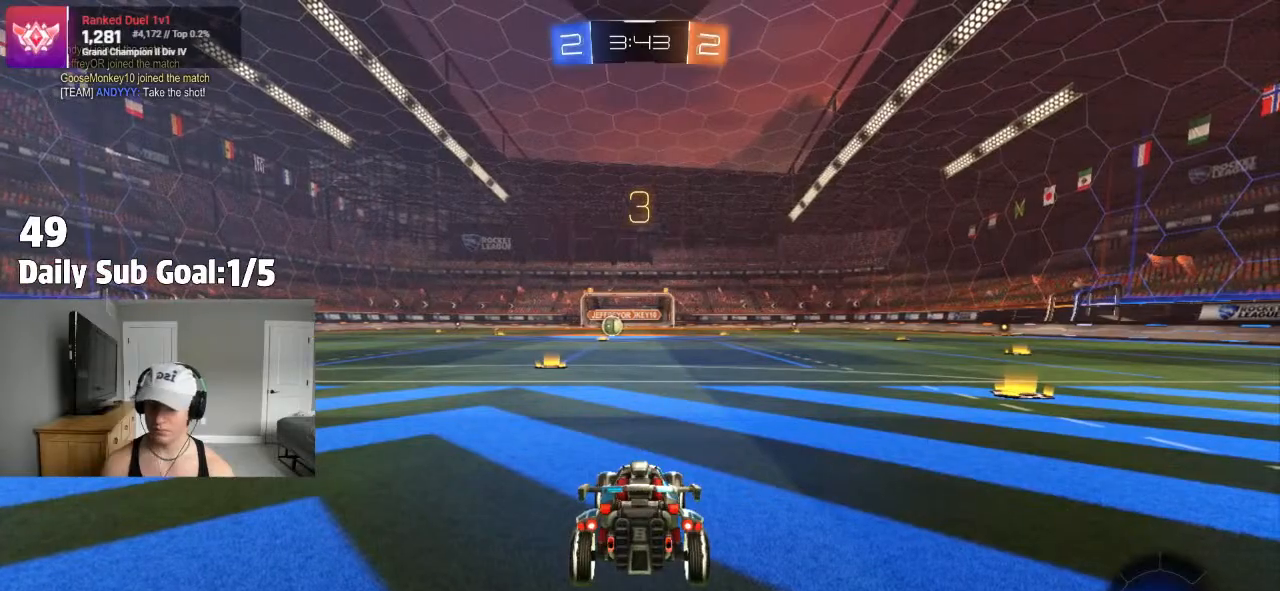
{"buttons": [], "left_stick": "center", "right_stick": "center", "events": []}
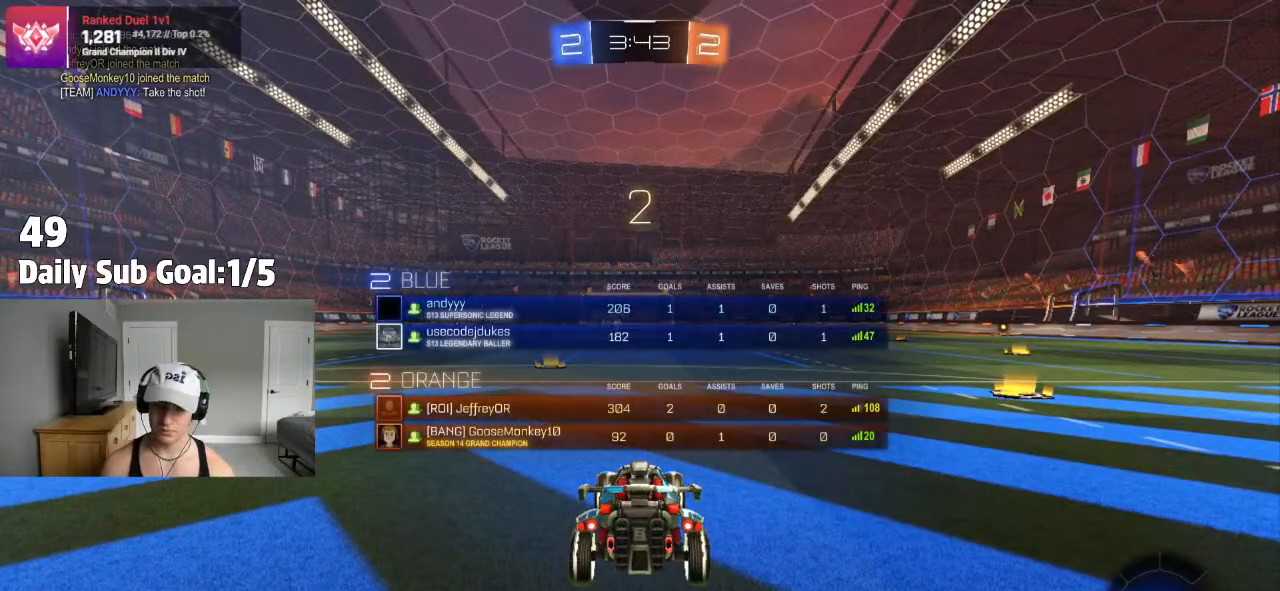
{"buttons": [], "left_stick": "center", "right_stick": "left", "events": [[417, "right_stick", "left"]]}
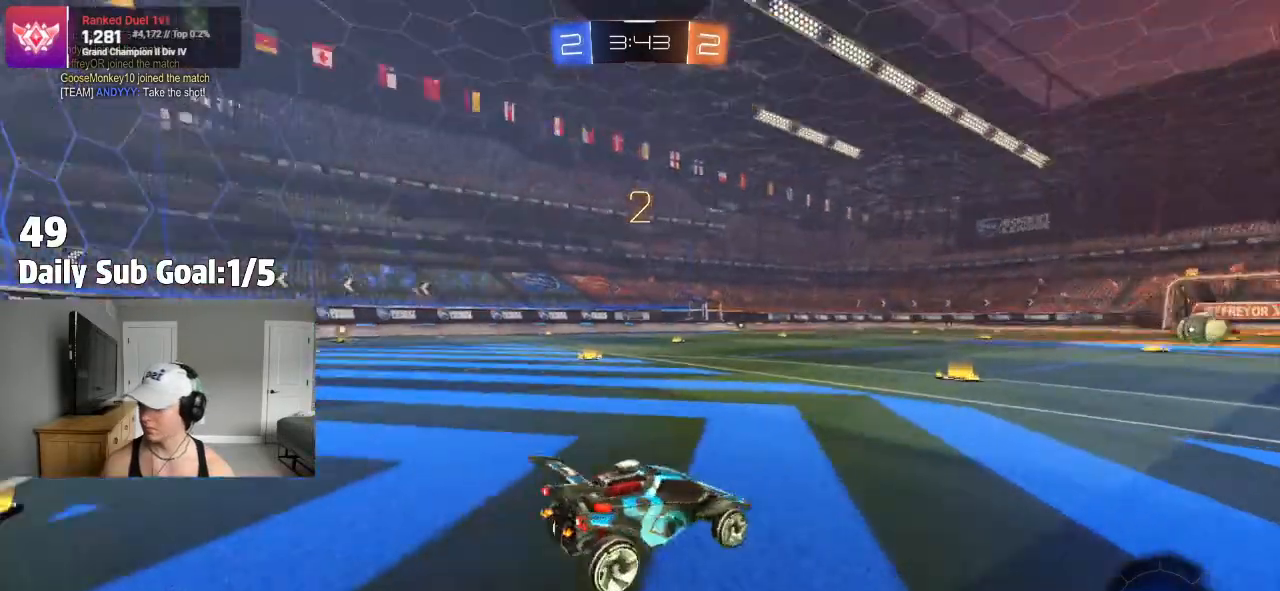
{"buttons": [], "left_stick": "center", "right_stick": "center"}
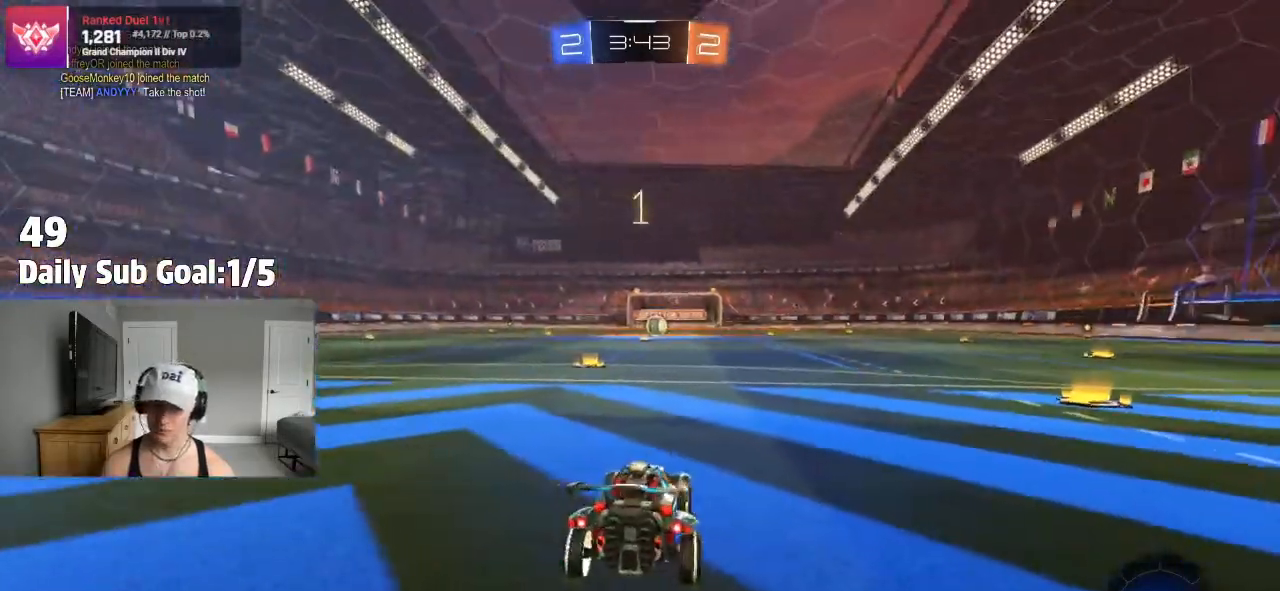
{"buttons": ["L1", "R2"], "left_stick": "center", "right_stick": "center", "events": [[83, "L1", "down"], [133, "R2", "down"], [150, "L1", "up"], [233, "R2", "up"], [267, "L1", "down"], [350, "L1", "up"], [417, "L1", "down"], [417, "R2", "down"]]}
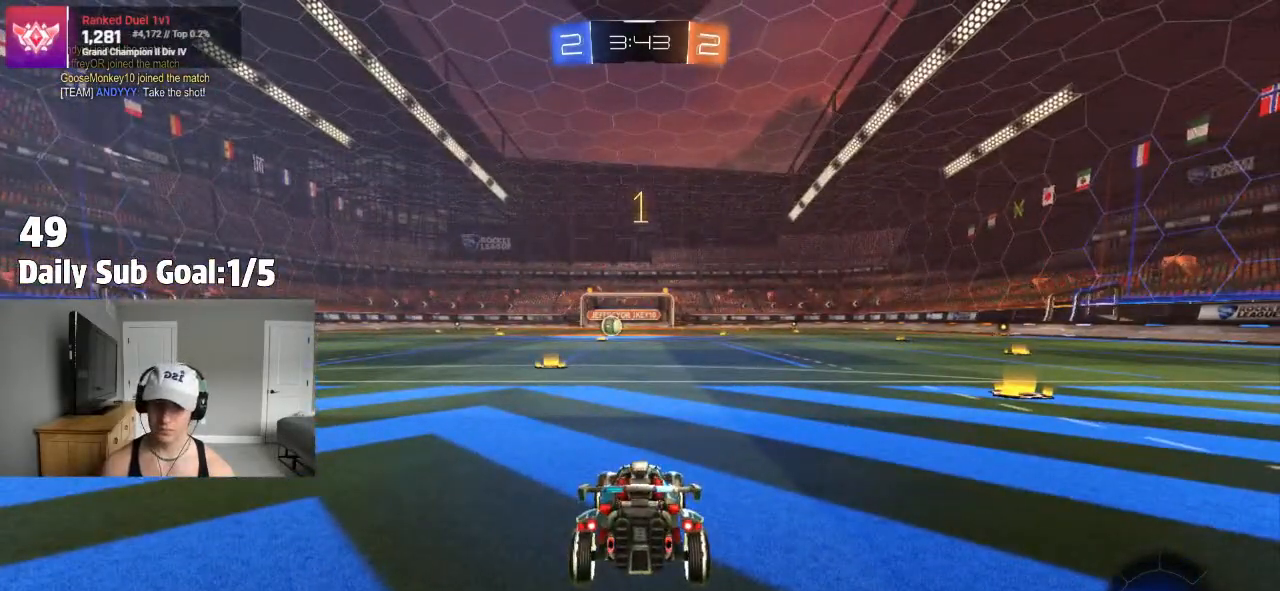
{"buttons": [], "left_stick": "left", "right_stick": "center", "events": [[67, "R2", "up"], [100, "L1", "up"], [367, "left_stick", "left"]]}
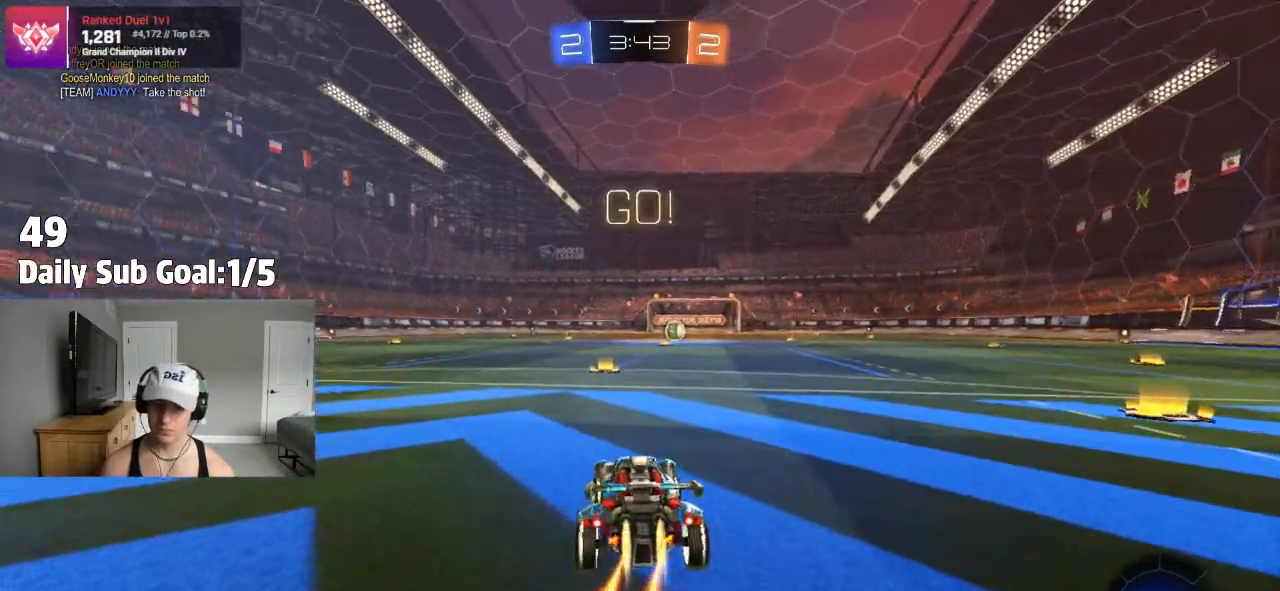
{"buttons": ["CROSS", "L1"], "left_stick": "up", "right_stick": "center", "events": [[17, "left_stick", "center"], [233, "left_stick", "right"], [433, "CROSS", "down"], [433, "L1", "down"], [433, "left_stick", "up"], [467, "CROSS", "up"], [500, "CROSS", "down"]]}
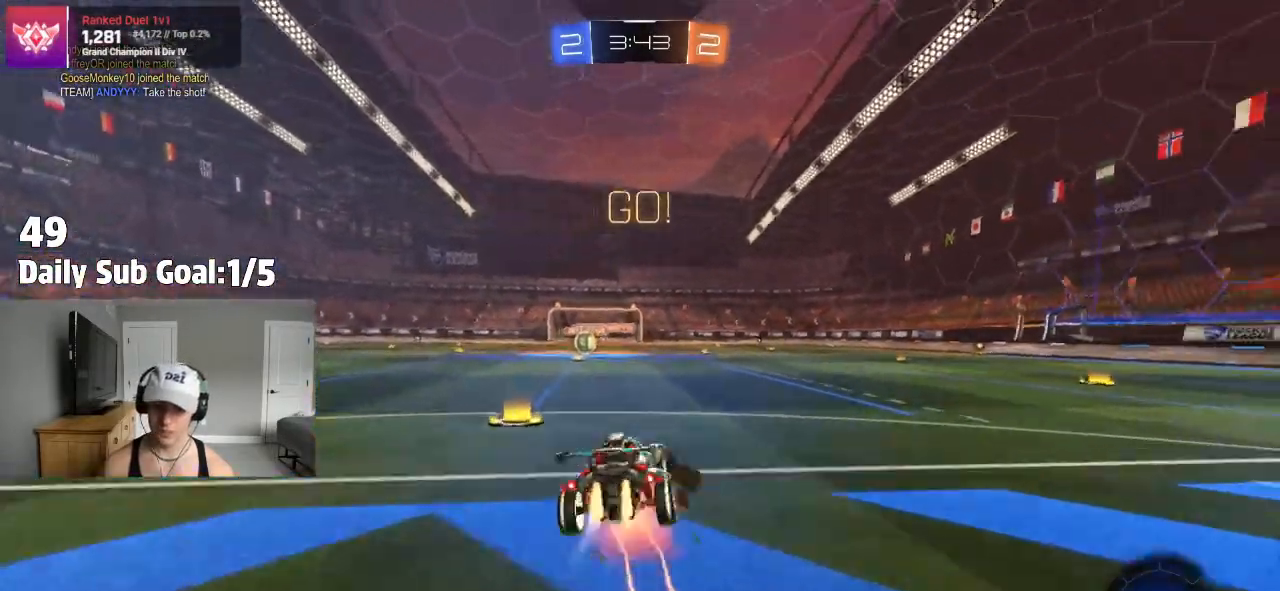
{"buttons": ["L1"], "left_stick": "down-left", "right_stick": "center", "events": [[50, "left_stick", "down"], [67, "CROSS", "up"], [83, "CIRCLE", "down"], [117, "TRIANGLE", "down"], [233, "CIRCLE", "up"], [233, "left_stick", "down-left"], [350, "TRIANGLE", "up"]]}
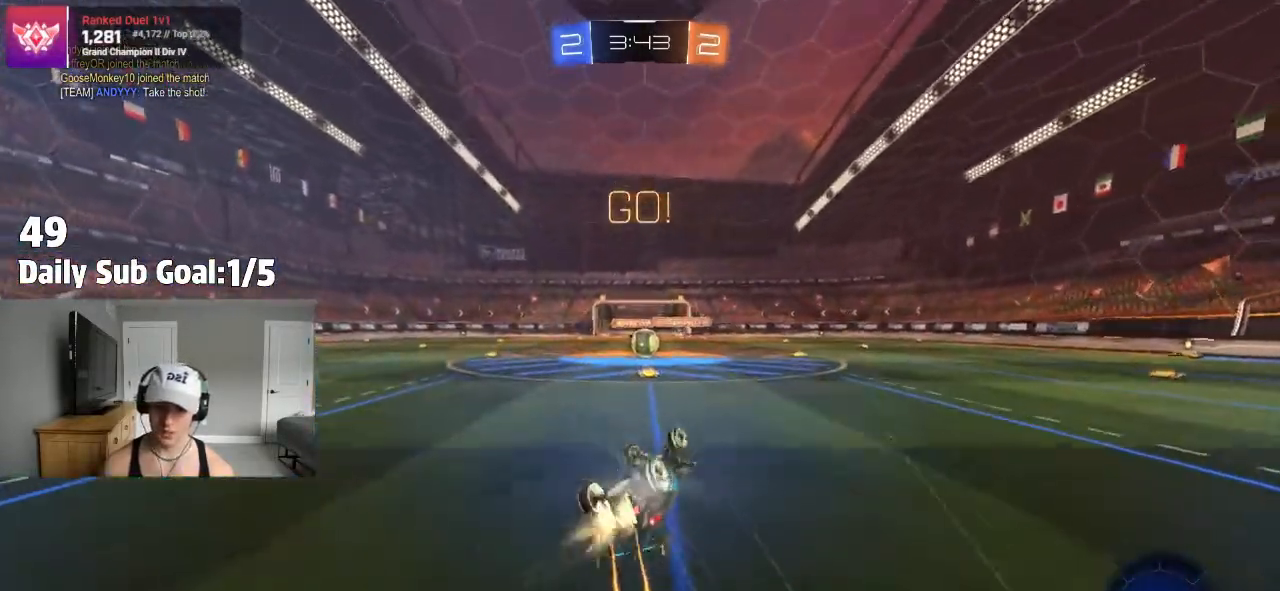
{"buttons": ["R2"], "left_stick": "right", "right_stick": "center", "events": [[283, "R2", "down"], [300, "left_stick", "center"], [350, "L1", "up"], [500, "left_stick", "right"]]}